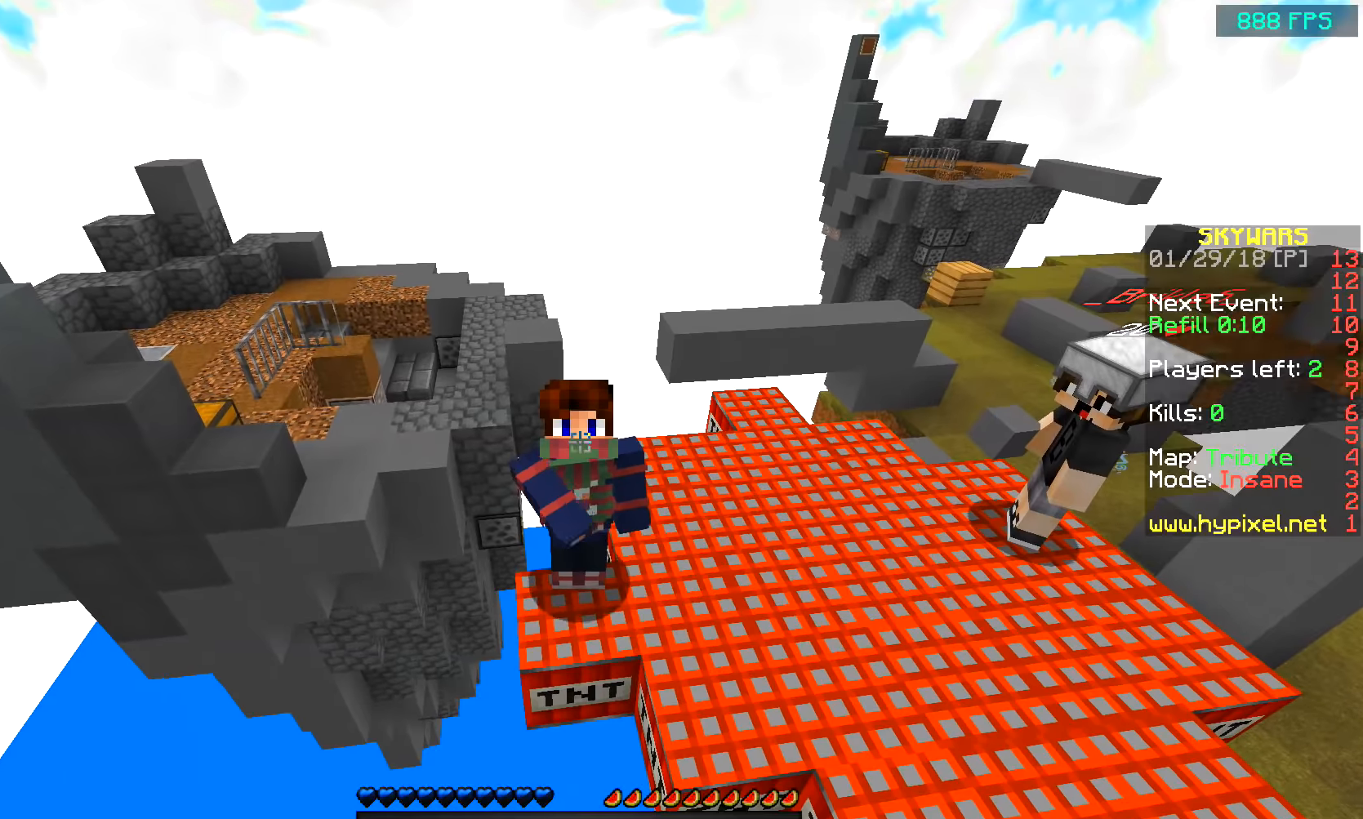
Gameplay with keyboard and mouse; each line is a JSON object with the keys and mouse buttons held at the frame after it. "events" lists presses ("down") and releases ("up") of "a", "d", "s", "space", "w", "mouse_left" and "mouse_right" between this image and that frame as [ms after this image, input, new state], when the widget could be followed in between. "mouse_left", "mouse_right" = the "left", "right" buttons of the "mouse" list. No other keys are recorded. Fast repeated clicks can show as one long hold. Mouse movement is not recorded.
{"keys": [], "mouse": [], "events": [[167, "mouse_left", "down"], [267, "mouse_left", "up"]]}
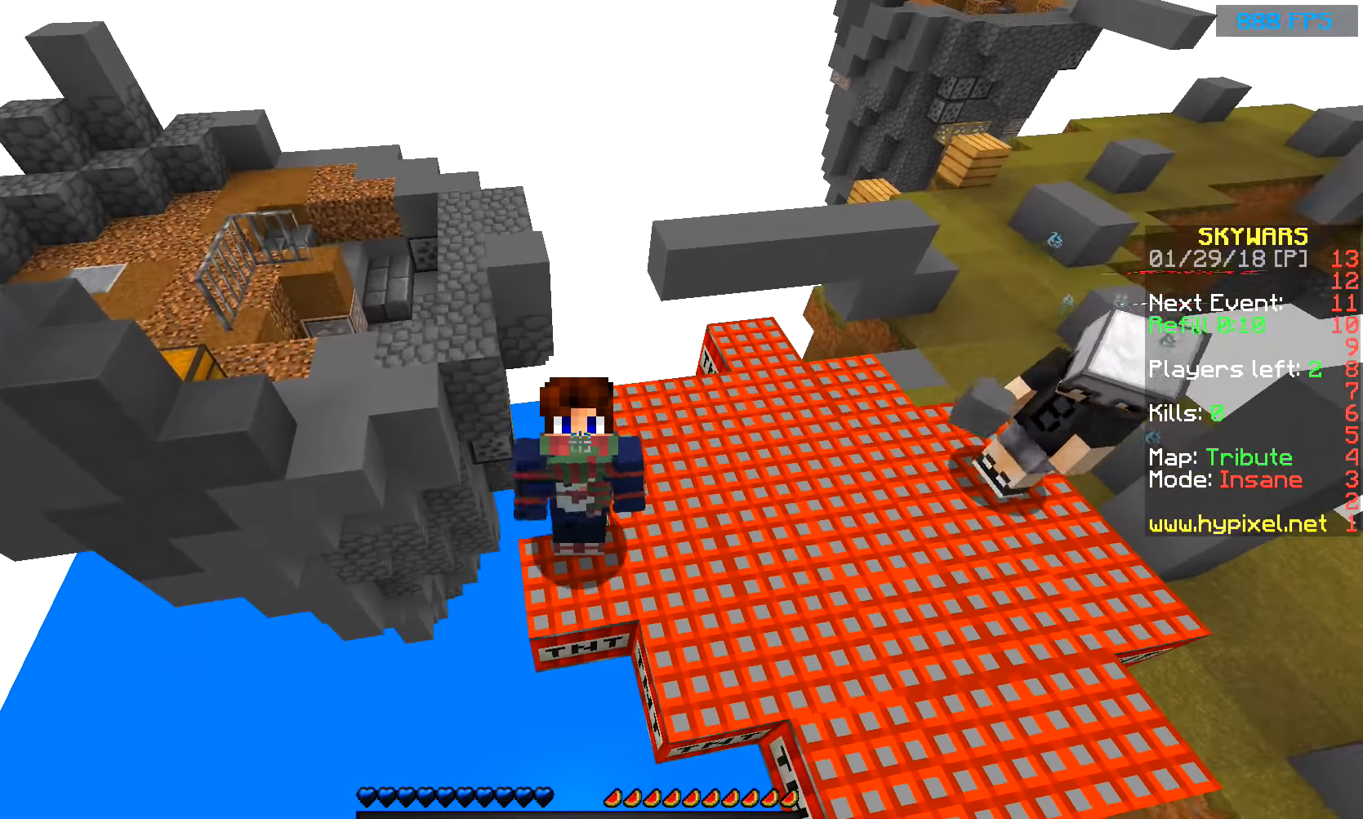
{"keys": [], "mouse": [], "events": []}
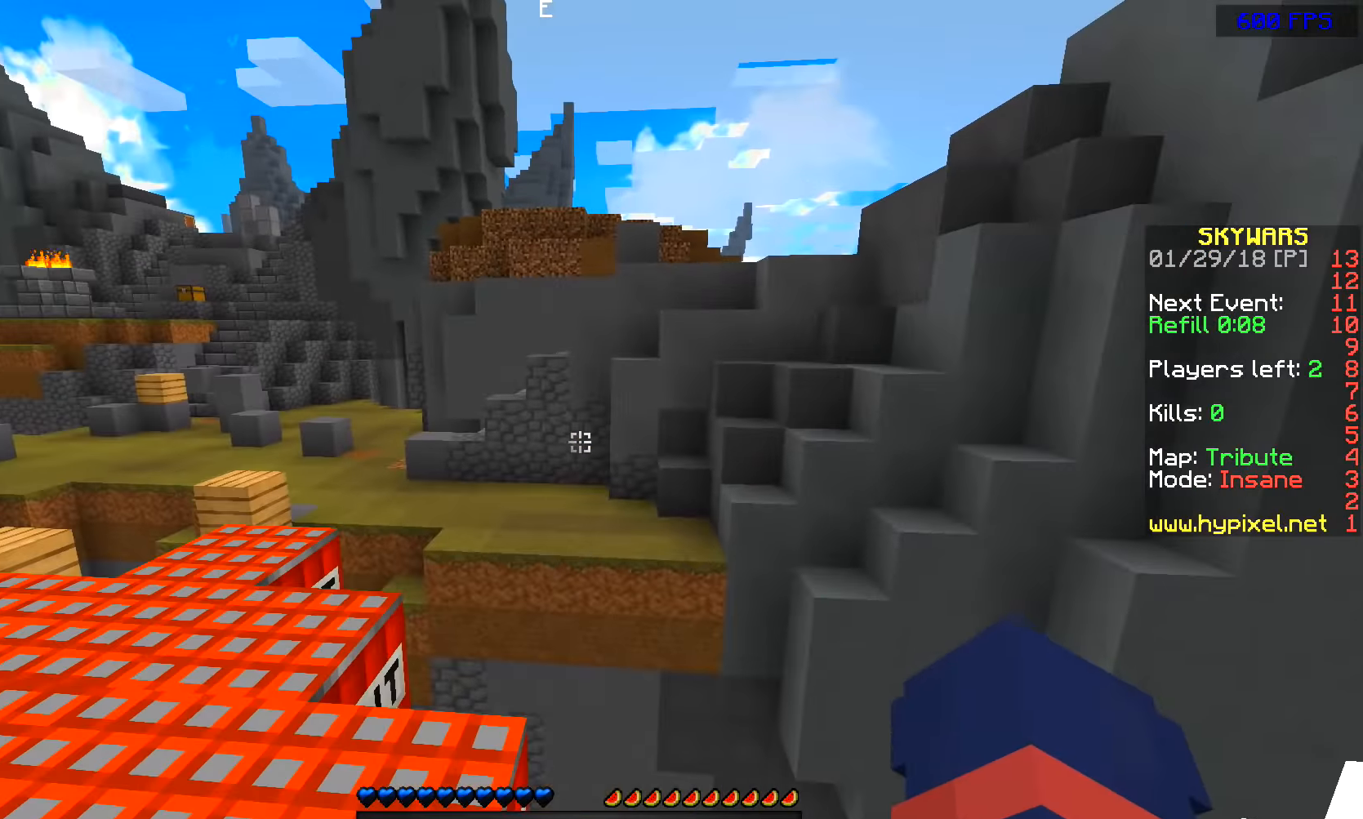
{"keys": [], "mouse": [], "events": []}
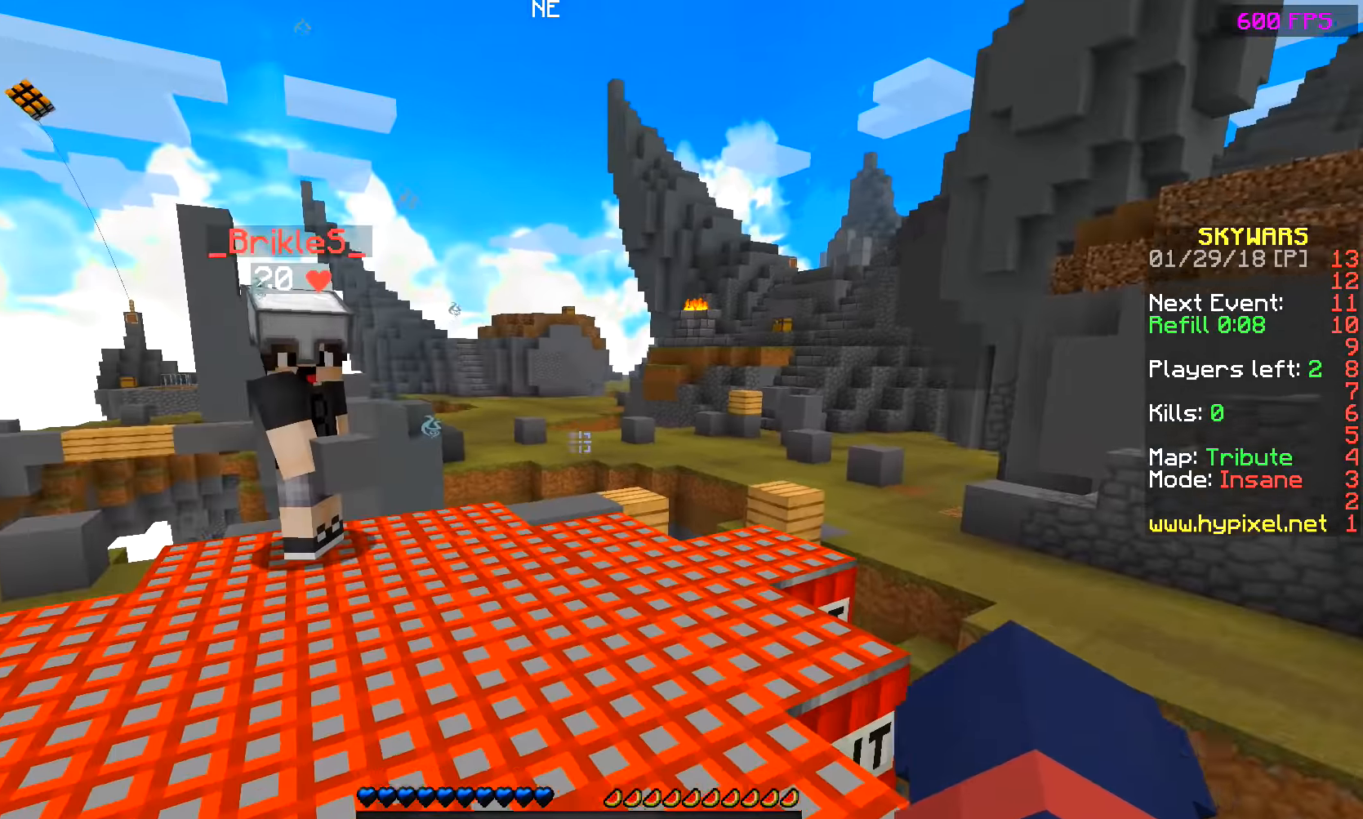
{"keys": [], "mouse": [], "events": []}
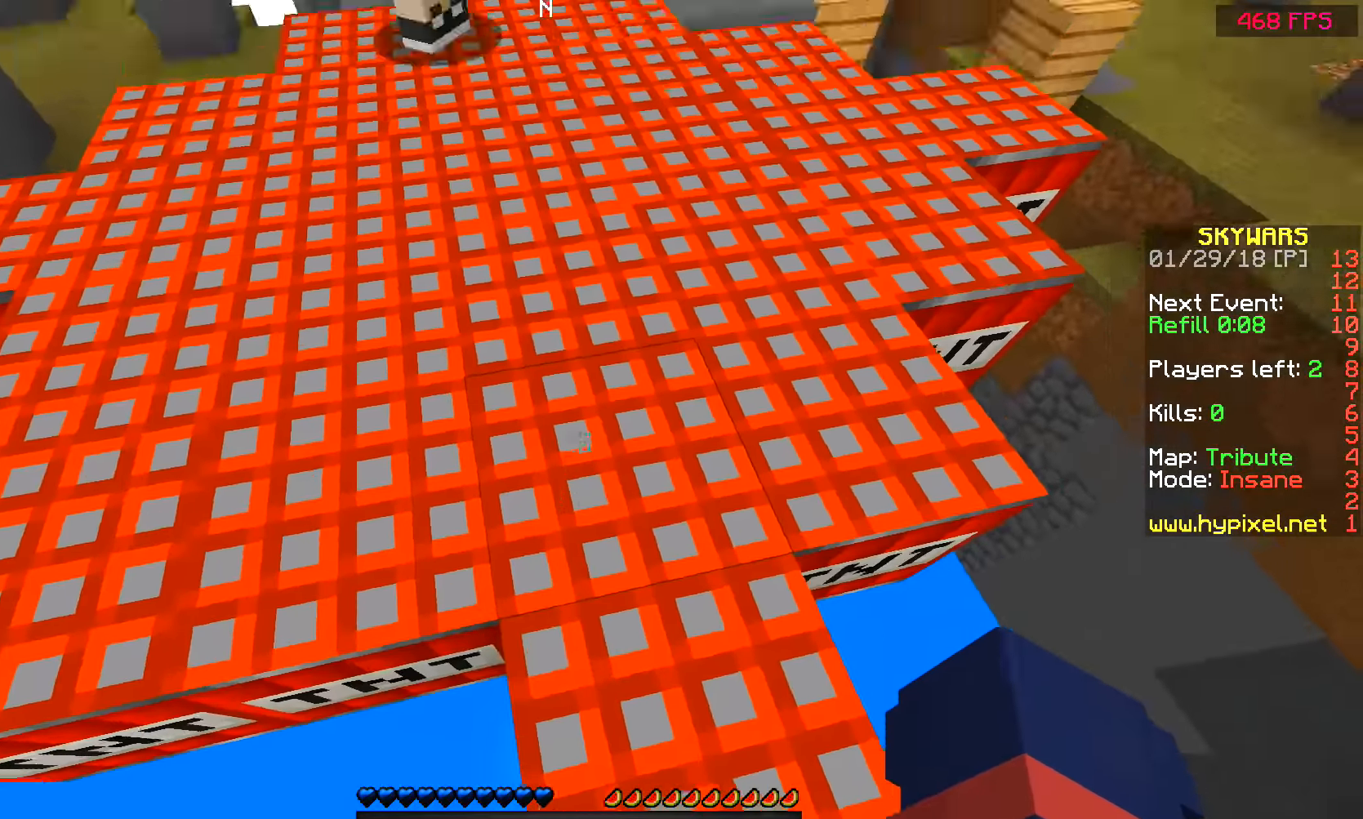
{"keys": ["d", "w"], "mouse": [], "events": [[417, "d", "down"], [417, "w", "down"]]}
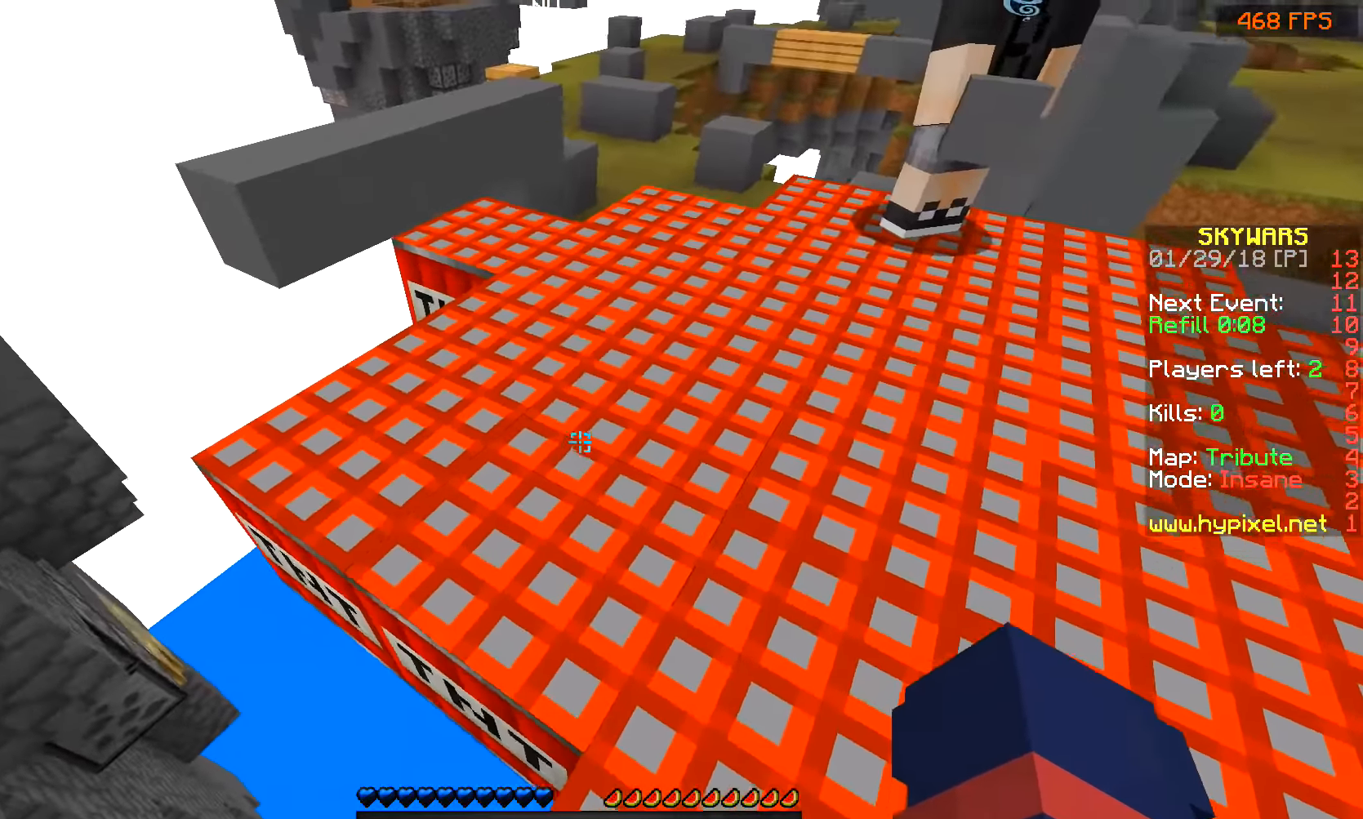
{"keys": ["a", "w"], "mouse": [], "events": [[17, "d", "up"], [317, "a", "down"]]}
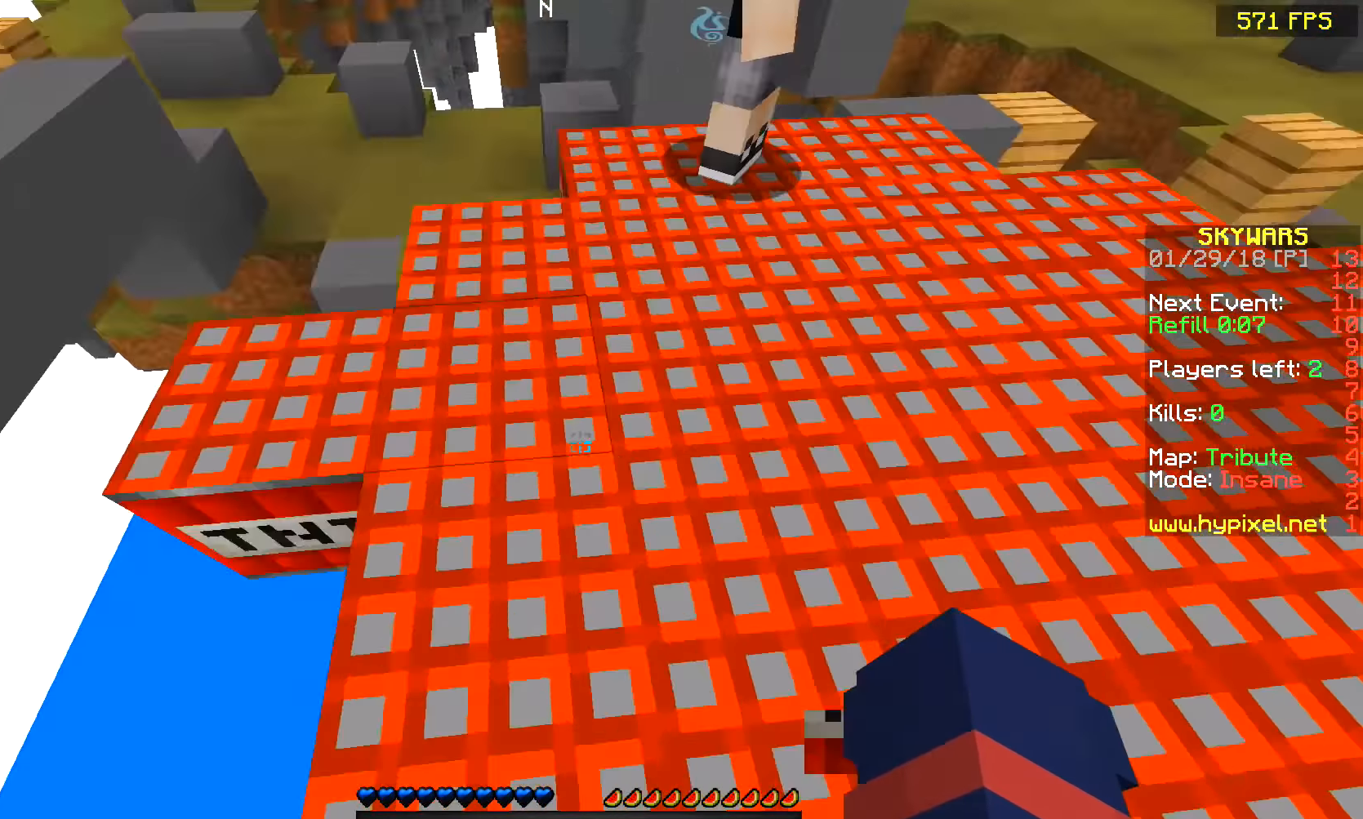
{"keys": ["w"], "mouse": [], "events": [[167, "a", "up"]]}
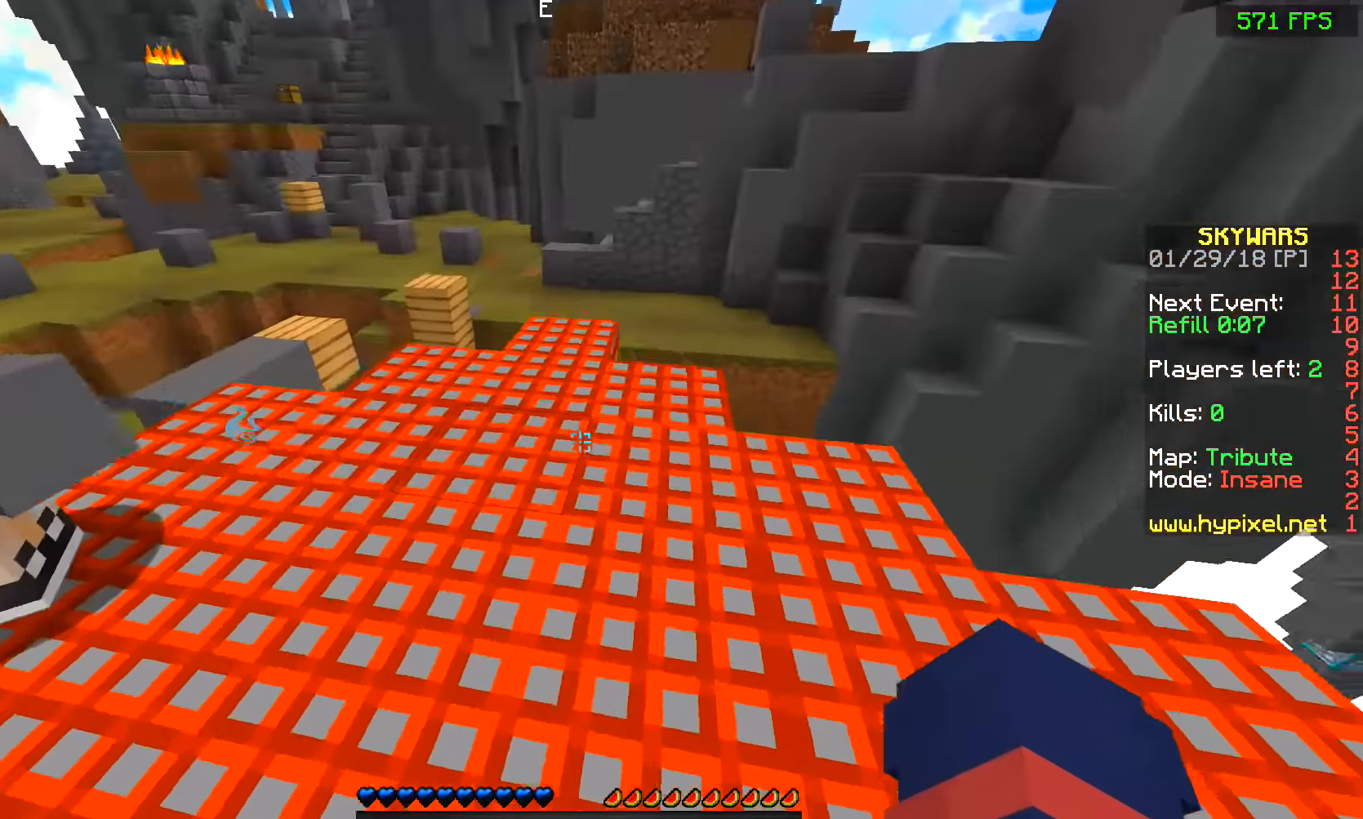
{"keys": ["d", "w"], "mouse": [], "events": [[167, "d", "down"]]}
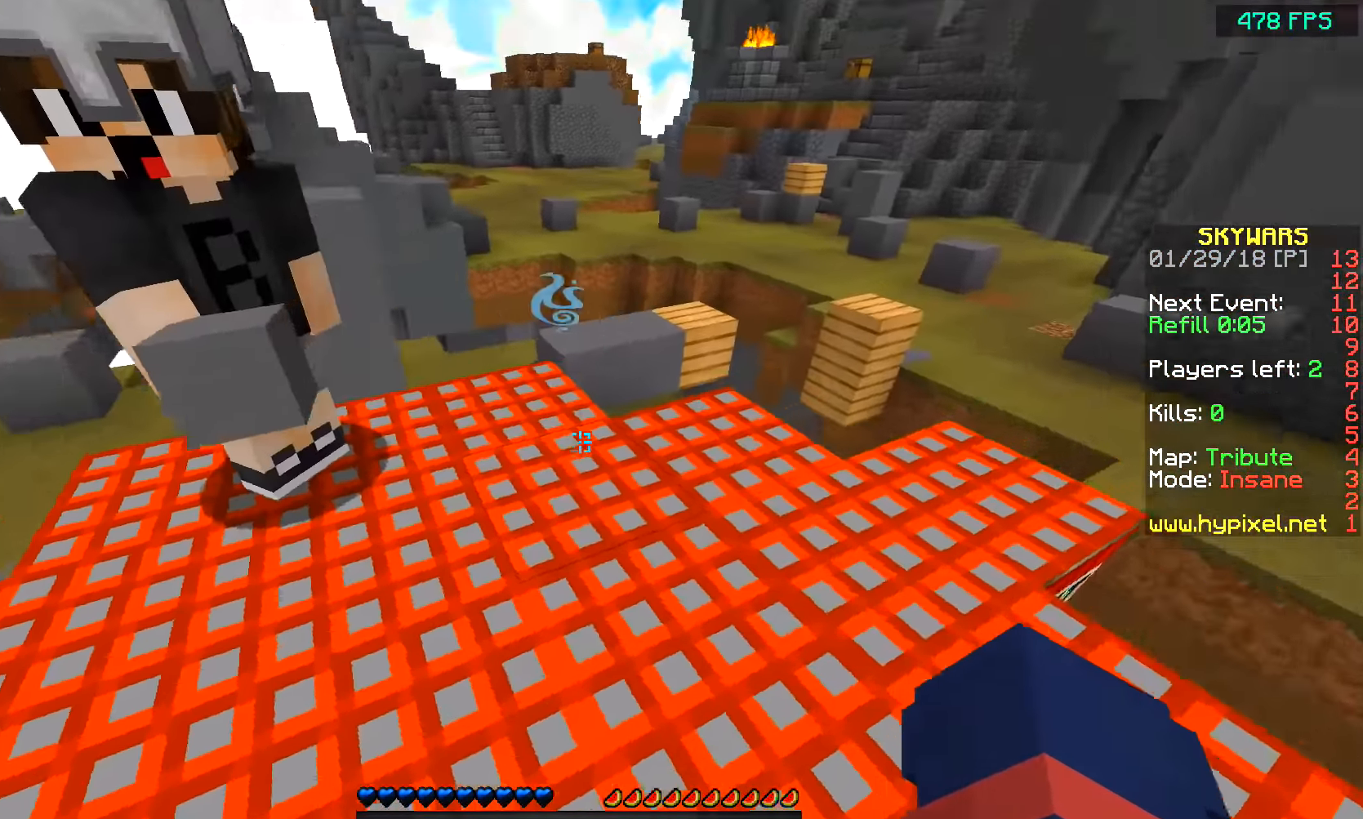
{"keys": ["a", "w"], "mouse": [], "events": [[117, "d", "up"], [167, "a", "down"]]}
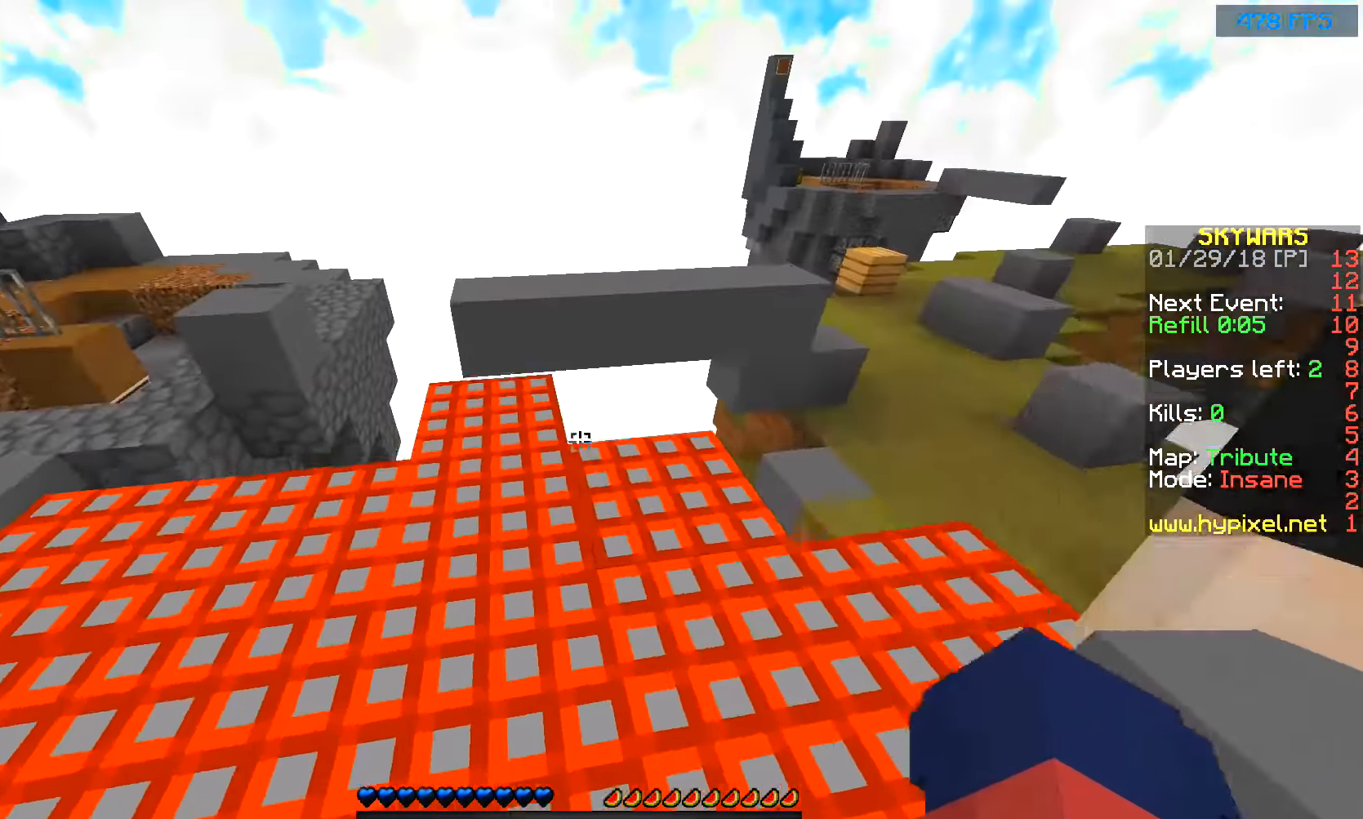
{"keys": ["a", "w"], "mouse": [], "events": [[217, "a", "up"], [317, "a", "down"]]}
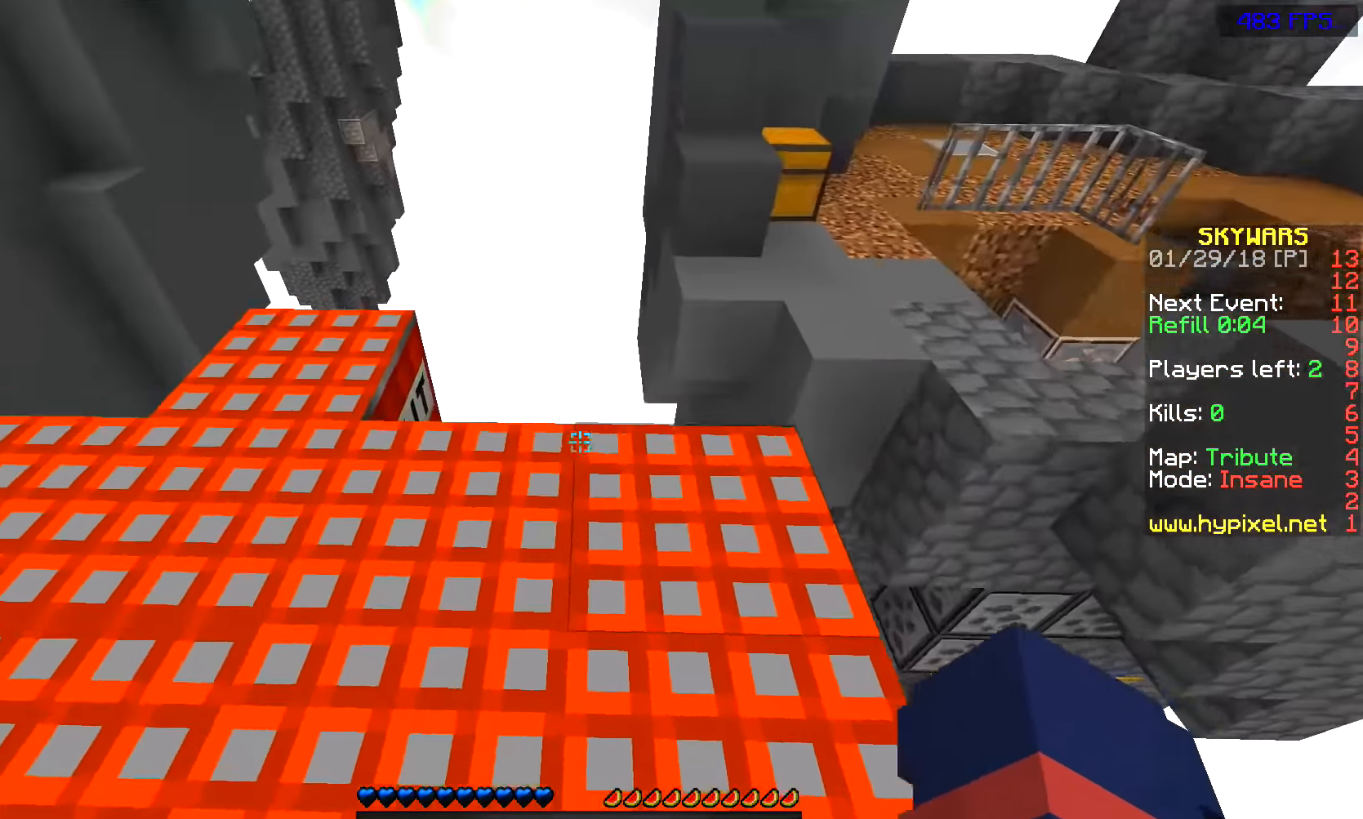
{"keys": ["d", "w"], "mouse": [], "events": [[417, "a", "up"], [417, "d", "down"]]}
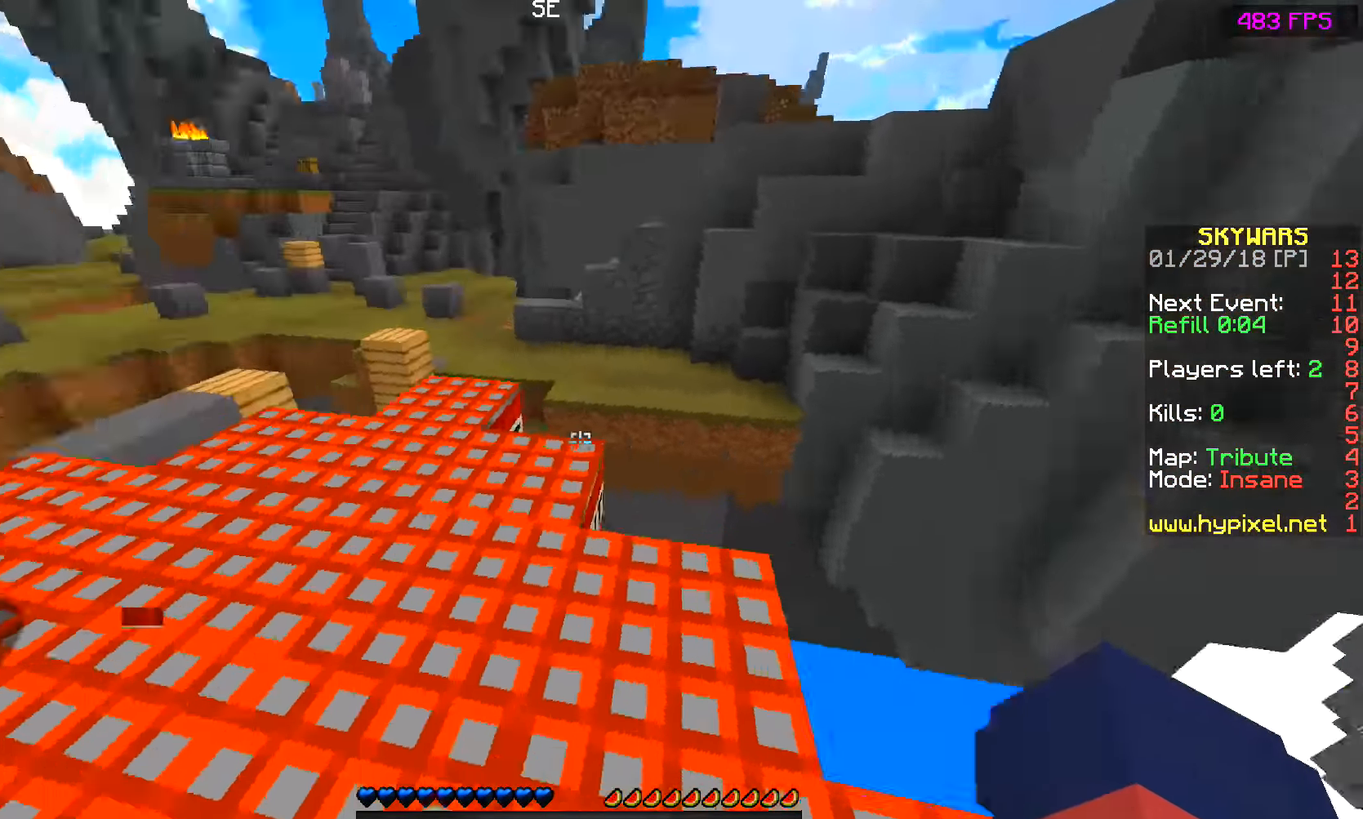
{"keys": ["a", "w"], "mouse": [], "events": [[267, "d", "up"], [317, "a", "down"]]}
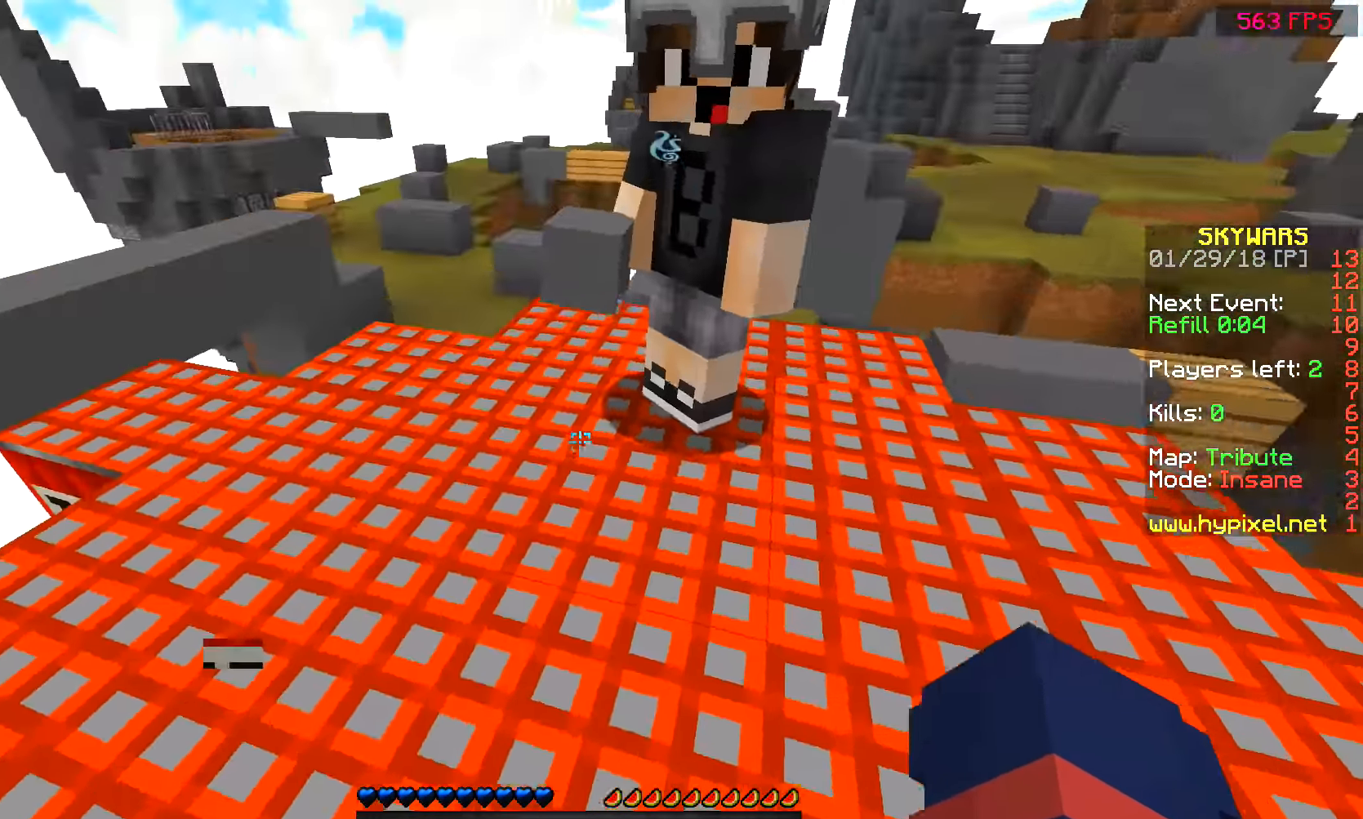
{"keys": ["d", "s"], "mouse": [], "events": [[17, "w", "up"], [117, "s", "down"], [267, "a", "up"], [267, "d", "down"]]}
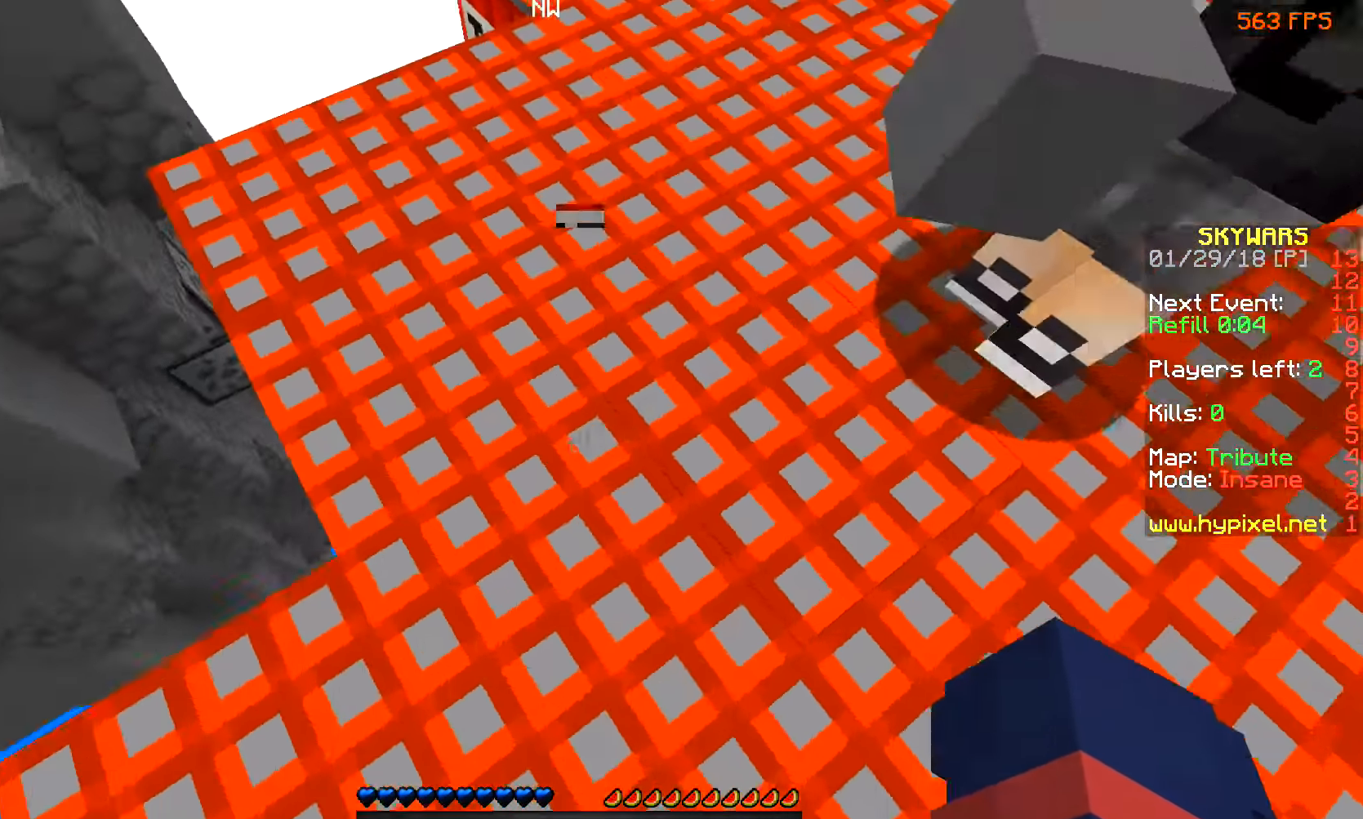
{"keys": ["a"], "mouse": [], "events": [[17, "a", "down"], [17, "d", "up"], [416, "s", "up"]]}
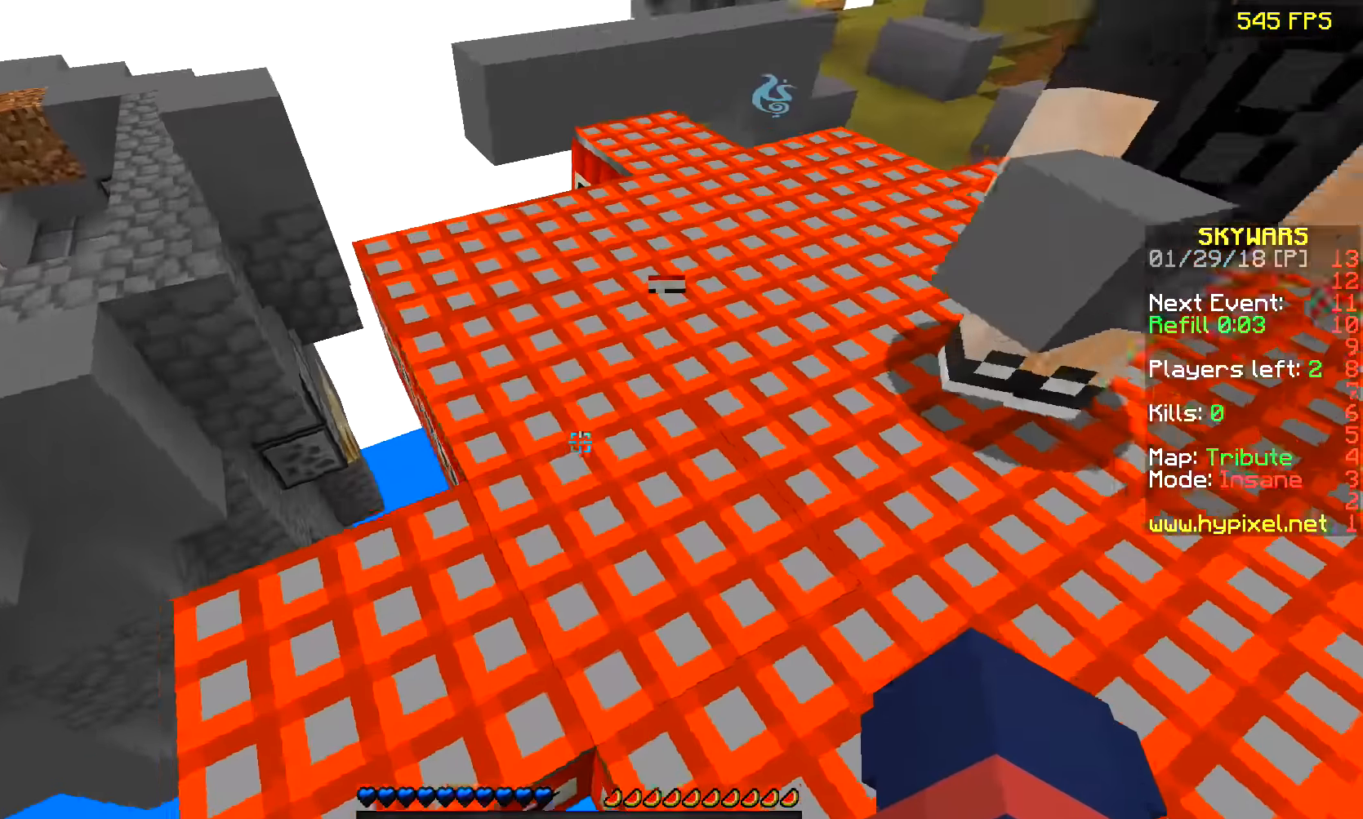
{"keys": ["a", "s"], "mouse": [], "events": [[466, "s", "down"]]}
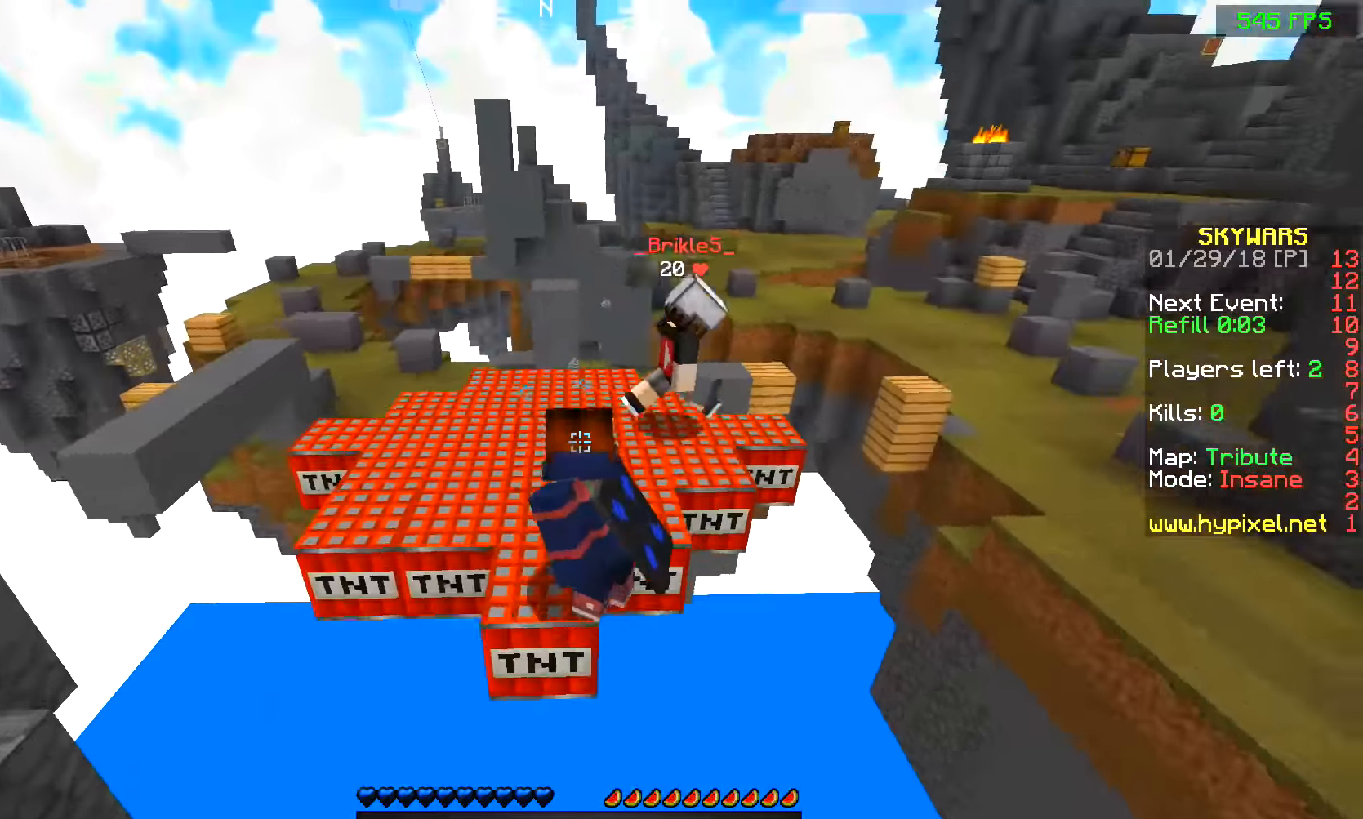
{"keys": ["s"], "mouse": [], "events": [[116, "a", "up"]]}
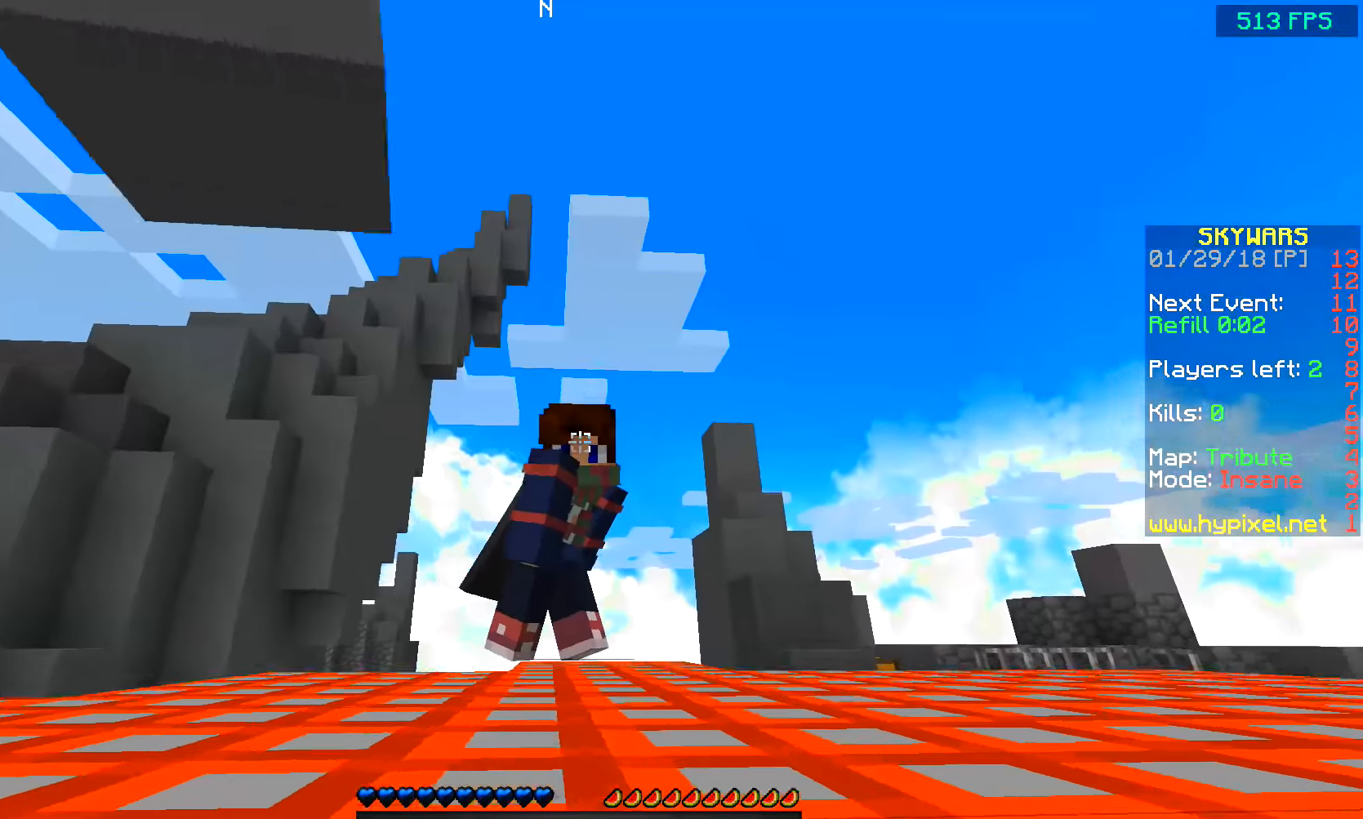
{"keys": [], "mouse": [], "events": [[266, "s", "up"]]}